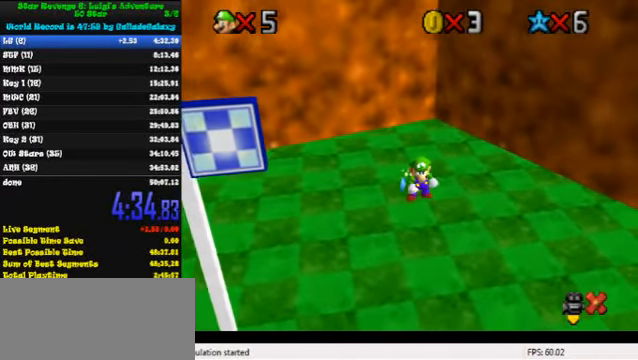
Gameplay with keyboard; each line is a JSON object with the keys held at the frame after it. "events" lists presses ("down") and releases ("up") of "a", "c", "ctrl", "d", "down", "left", "return", "right", "s", "shift", "up", "w", "x" and "y" between this image and that frame as [ms after this image, input, new state], when the widget could be followed in between. No other keys are recorded. Mouse input is not recorded.
{"keys": [], "events": []}
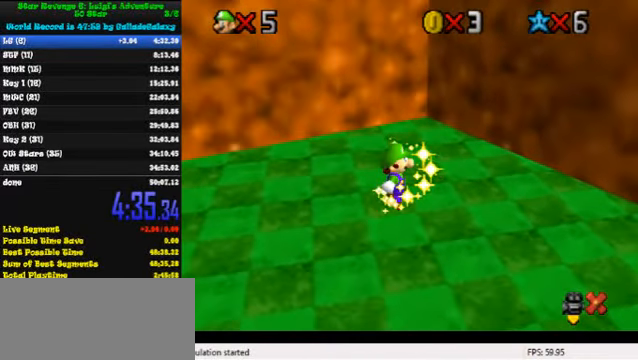
{"keys": [], "events": []}
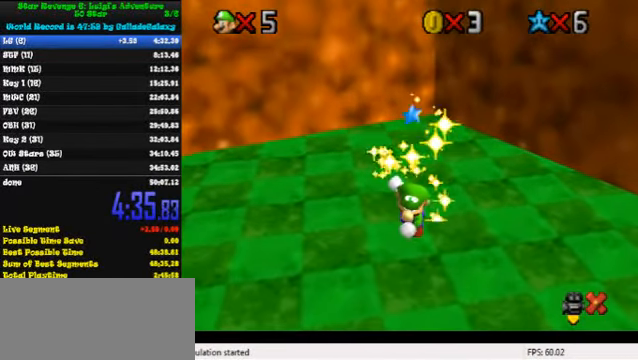
{"keys": [], "events": []}
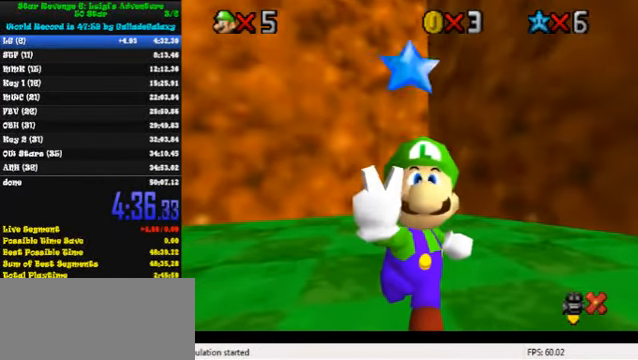
{"keys": [], "events": []}
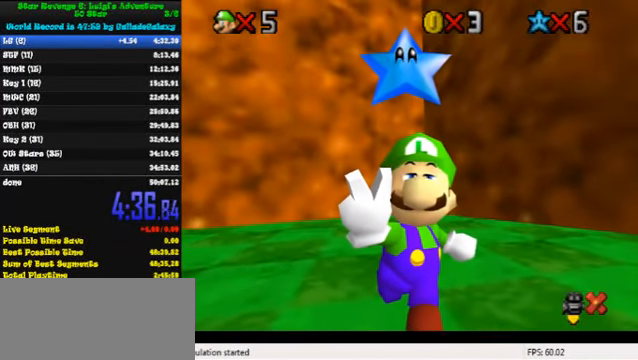
{"keys": [], "events": []}
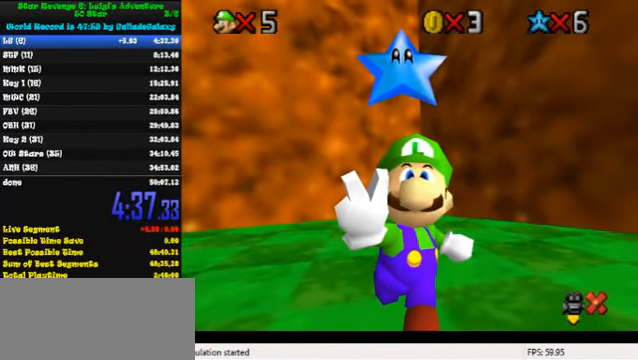
{"keys": [], "events": []}
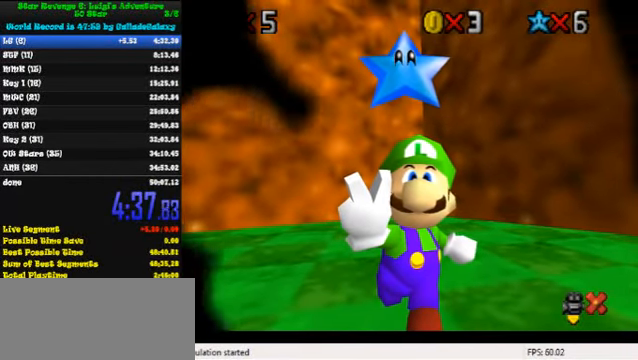
{"keys": [], "events": []}
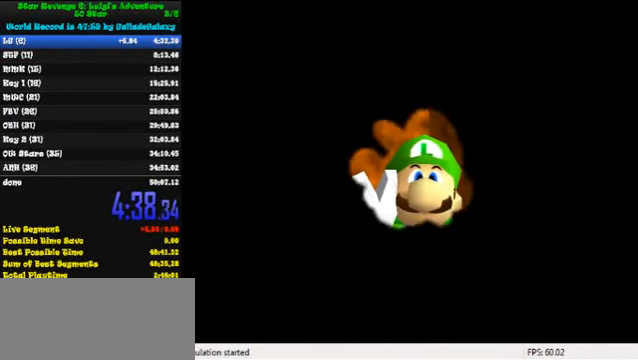
{"keys": [], "events": []}
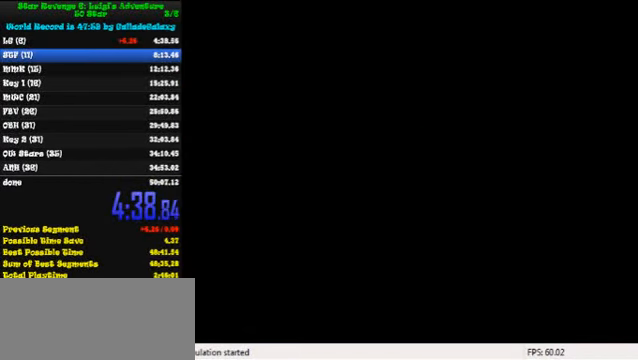
{"keys": [], "events": []}
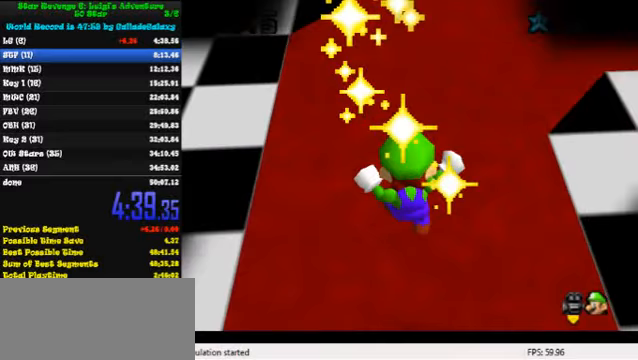
{"keys": [], "events": [[433, "w", "down"], [500, "w", "up"]]}
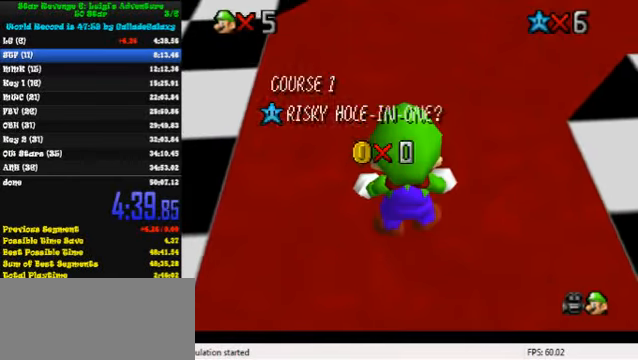
{"keys": [], "events": [[133, "a", "down"], [267, "a", "up"]]}
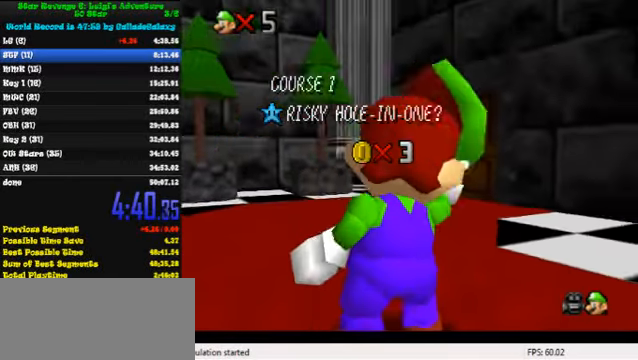
{"keys": [], "events": []}
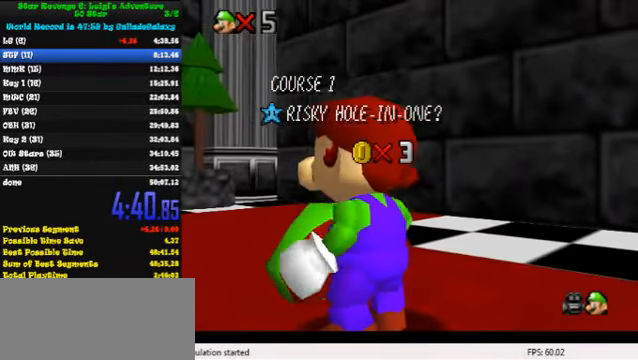
{"keys": [], "events": []}
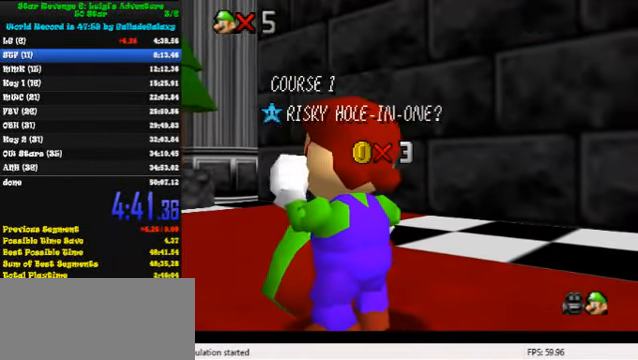
{"keys": [], "events": []}
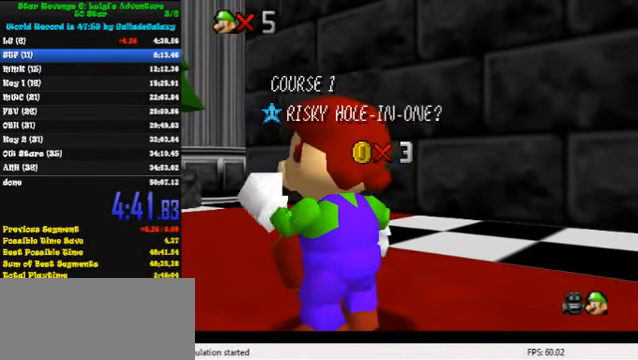
{"keys": [], "events": []}
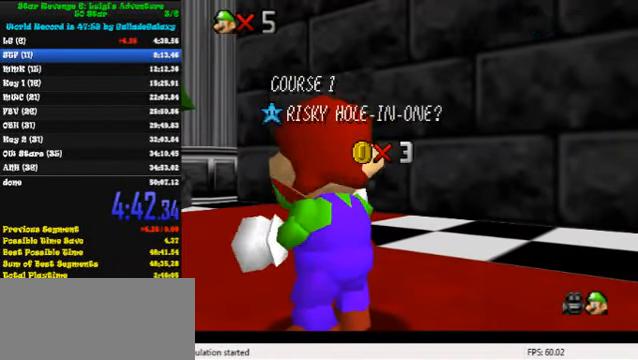
{"keys": ["shift"], "events": [[67, "shift", "down"], [200, "shift", "up"], [267, "shift", "down"], [367, "shift", "up"], [433, "shift", "down"]]}
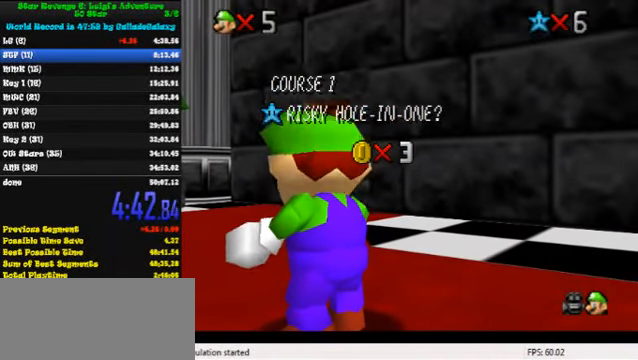
{"keys": [], "events": [[33, "shift", "up"], [100, "shift", "down"], [167, "shift", "up"], [233, "shift", "down"], [400, "shift", "up"]]}
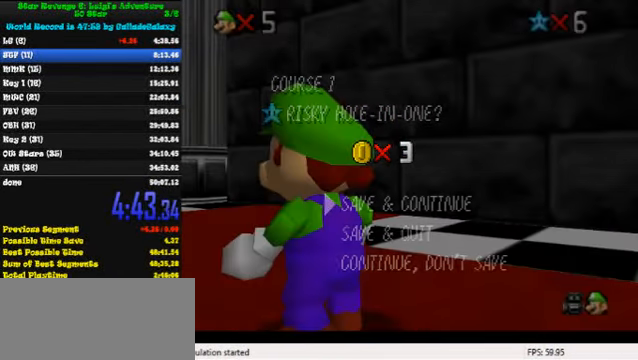
{"keys": ["up"], "events": [[233, "shift", "down"], [400, "shift", "up"], [400, "up", "down"]]}
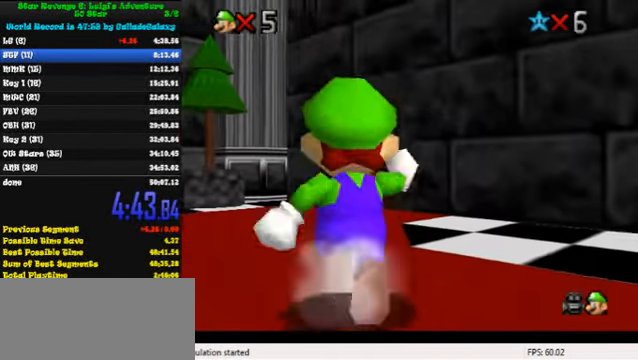
{"keys": ["up"], "events": [[33, "shift", "down"], [200, "shift", "up"], [267, "ctrl", "down"], [433, "ctrl", "up"]]}
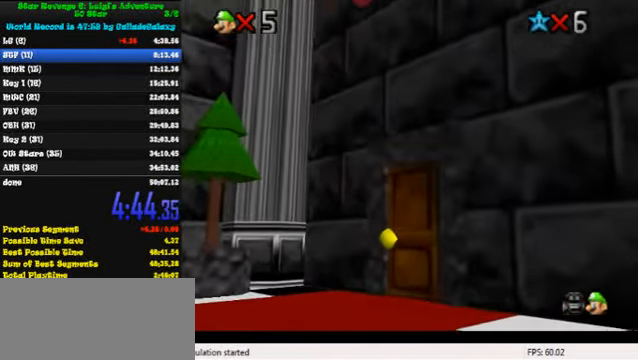
{"keys": ["up"], "events": [[100, "right", "down"], [366, "right", "up"]]}
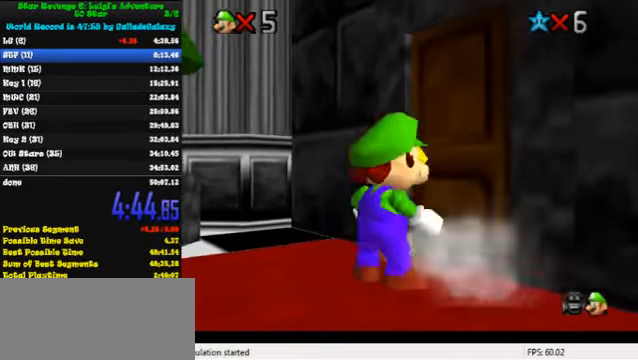
{"keys": ["up"], "events": []}
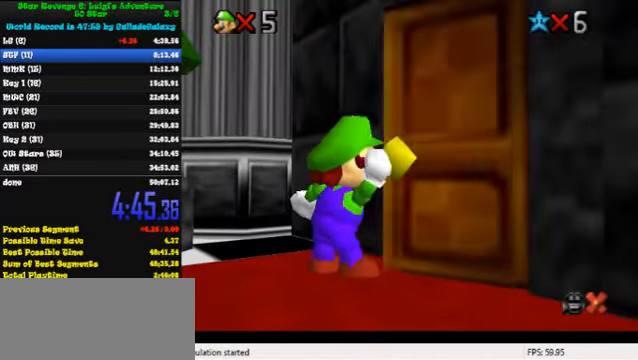
{"keys": ["up"], "events": []}
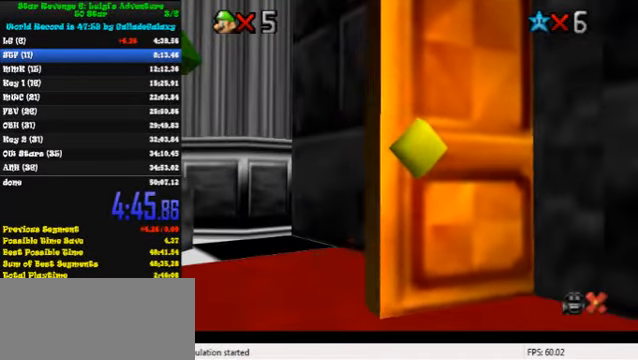
{"keys": ["up"], "events": []}
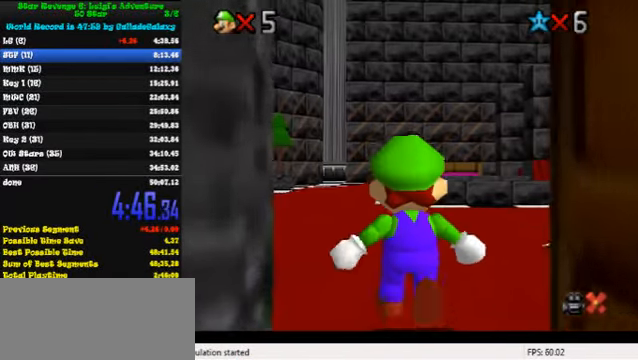
{"keys": ["up"], "events": []}
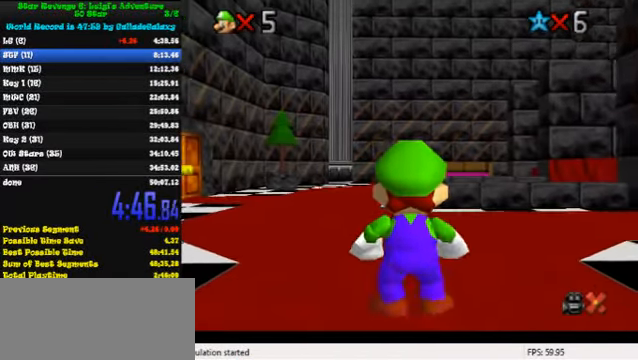
{"keys": ["up"], "events": [[266, "ctrl", "down"], [266, "shift", "down"], [433, "ctrl", "up"], [433, "shift", "up"]]}
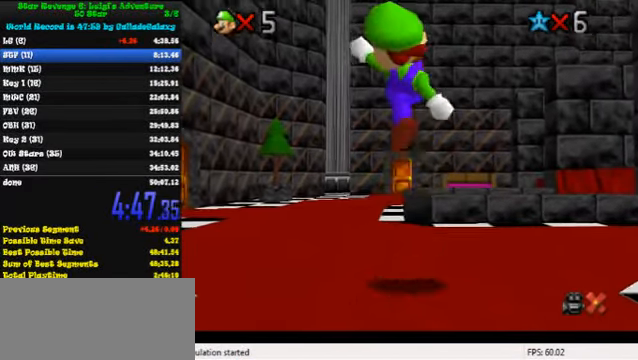
{"keys": ["shift", "up"], "events": [[266, "shift", "down"]]}
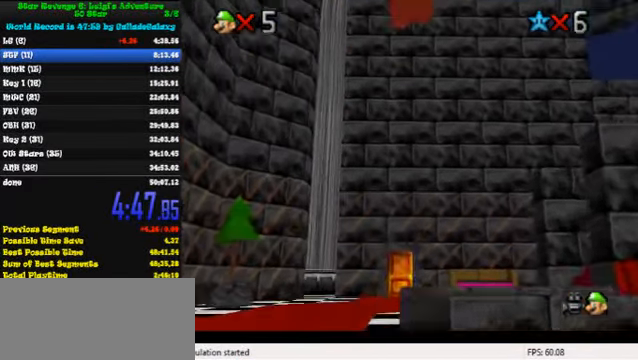
{"keys": ["up"], "events": [[166, "ctrl", "down"], [400, "ctrl", "up"], [433, "shift", "up"]]}
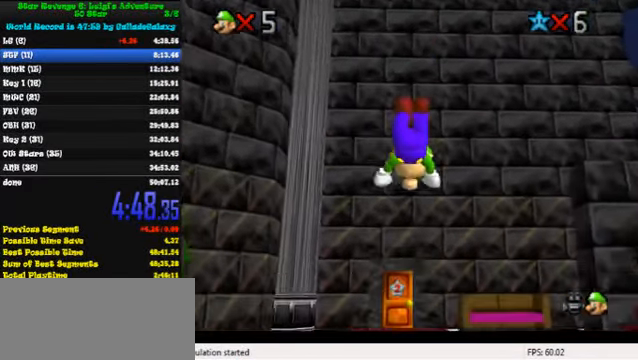
{"keys": ["ctrl", "shift", "up"], "events": [[300, "ctrl", "down"], [333, "shift", "down"]]}
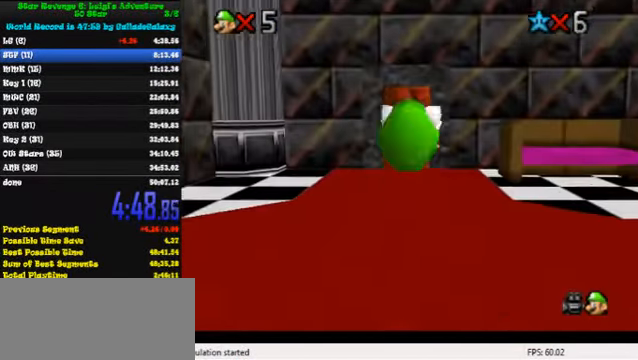
{"keys": ["up"], "events": [[33, "ctrl", "up"], [33, "shift", "up"]]}
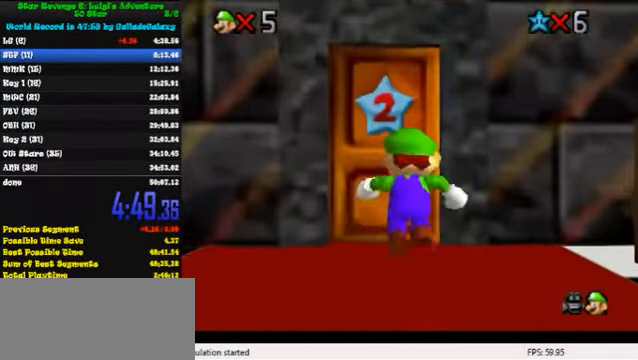
{"keys": ["right", "up"], "events": [[500, "right", "down"]]}